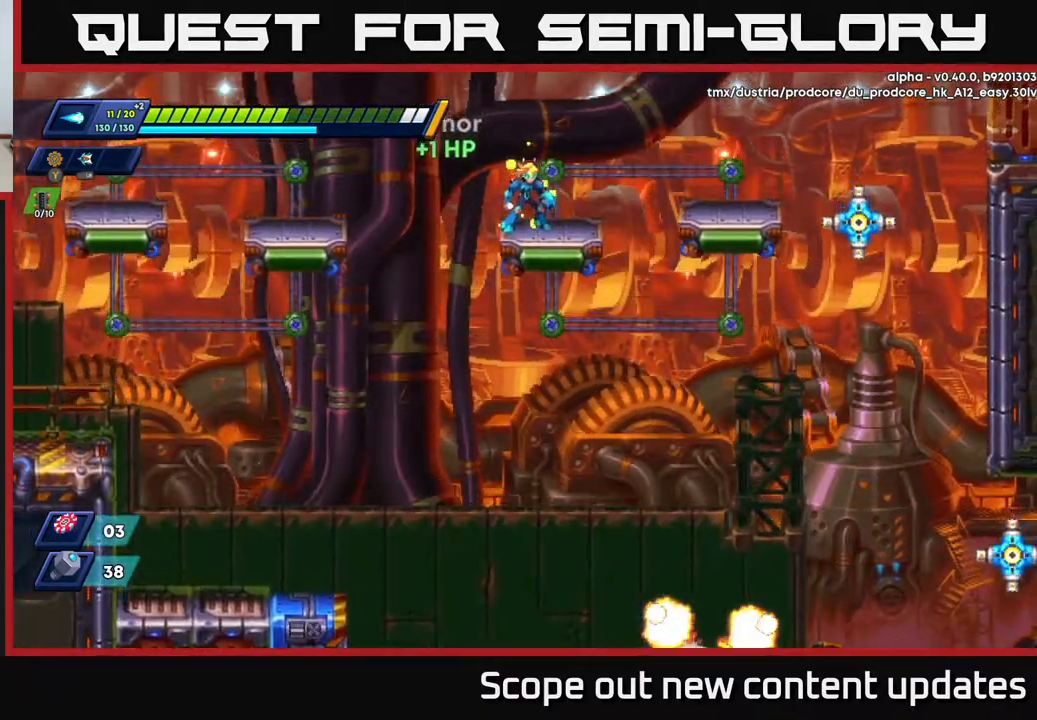
Gameplay with a controller (Xbox layout); each line is a JSON object with the inputs held at the frame after it. "events" lists button and stick changes between this image and that frame as [ms after this image, input, new state], when the widget could be followed in between.
{"buttons": ["X"], "left_stick": "center", "right_stick": "center", "events": [[283, "DPAD_RIGHT", "down"], [317, "X", "down"], [333, "DPAD_RIGHT", "up"], [367, "X", "up"], [433, "X", "down"]]}
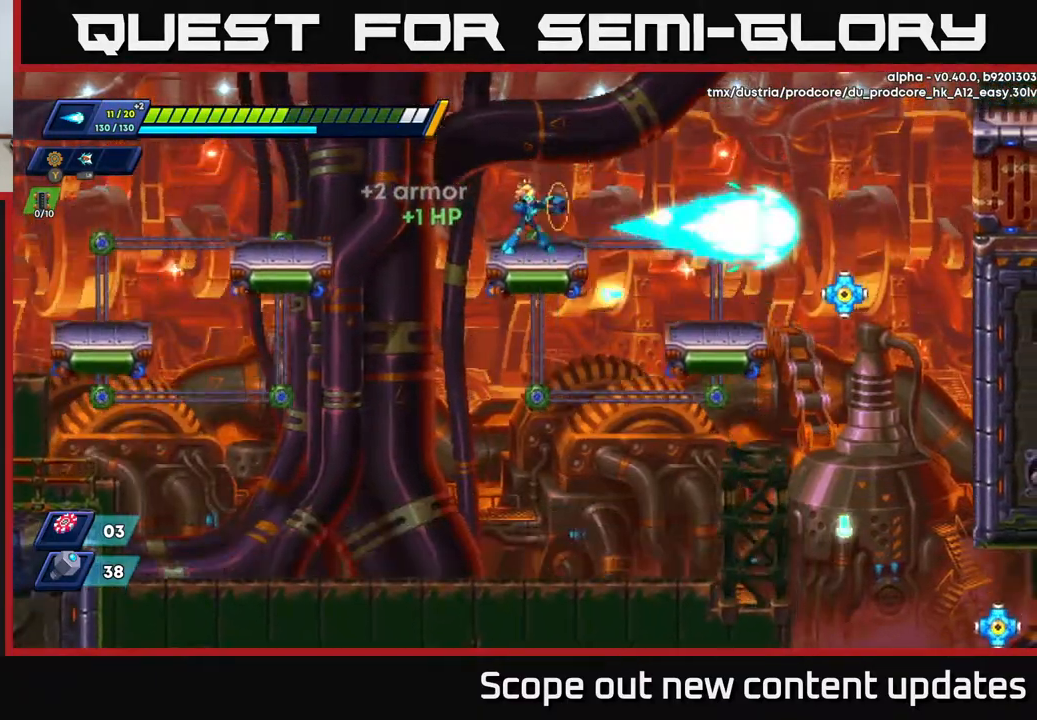
{"buttons": [], "left_stick": "center", "right_stick": "center", "events": [[17, "X", "up"], [50, "A", "down"], [167, "A", "up"], [167, "DPAD_RIGHT", "down"], [267, "DPAD_RIGHT", "up"]]}
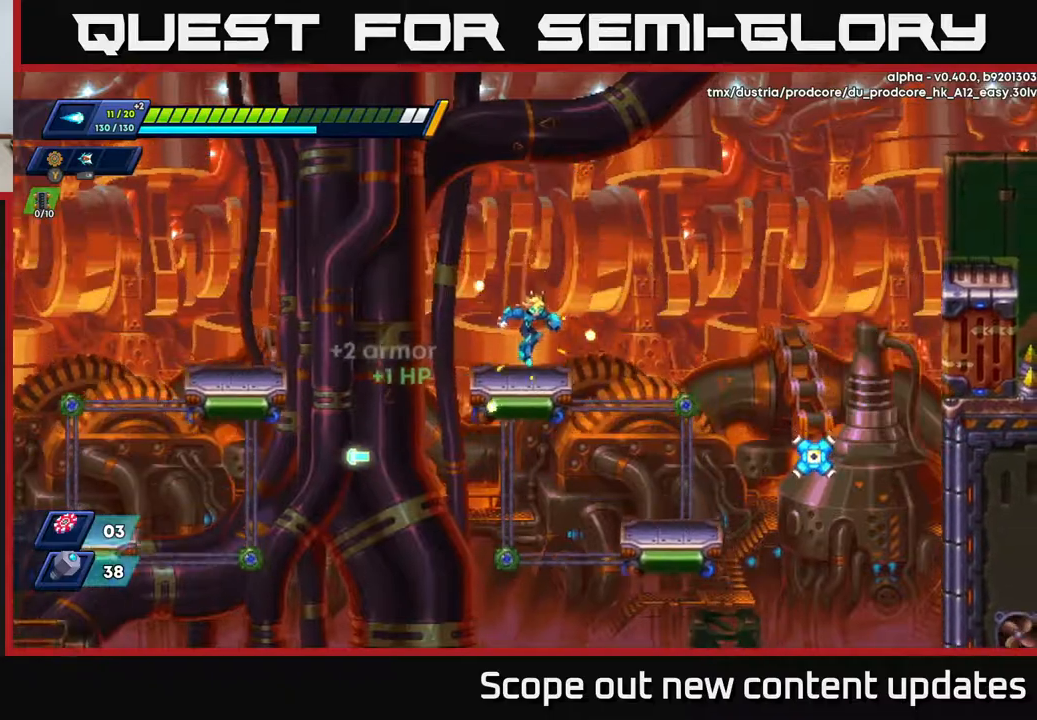
{"buttons": ["DPAD_LEFT"], "left_stick": "center", "right_stick": "center", "events": [[50, "right_stick", "down"], [333, "right_stick", "center"], [367, "DPAD_LEFT", "down"]]}
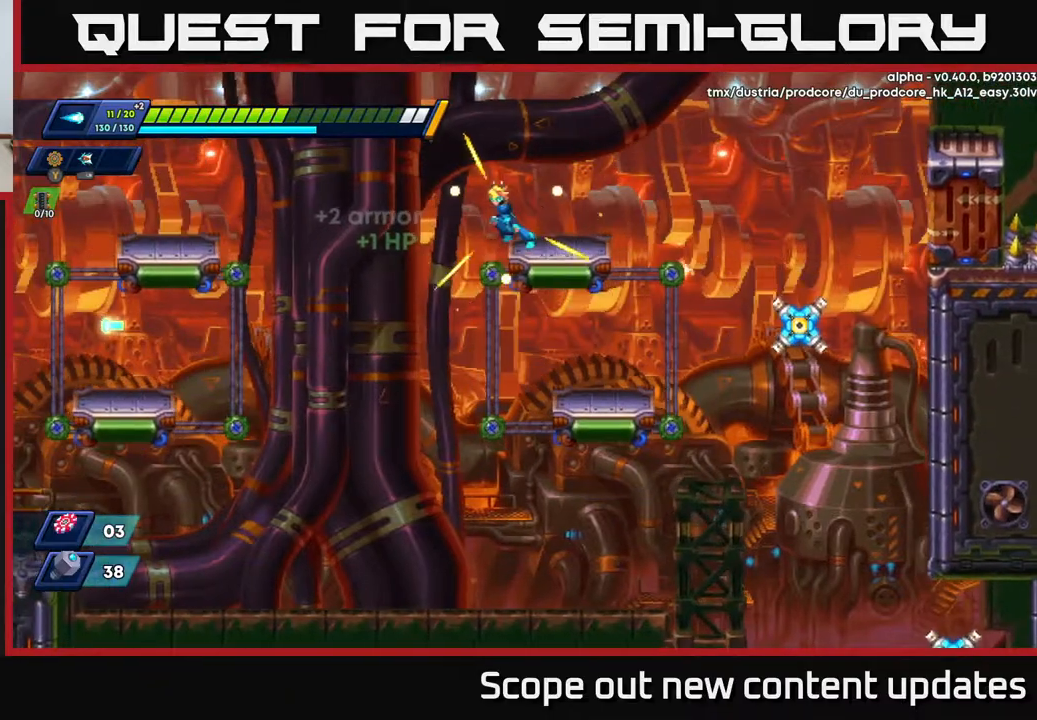
{"buttons": [], "left_stick": "center", "right_stick": "center", "events": [[133, "DPAD_LEFT", "up"], [150, "DPAD_RIGHT", "down"], [350, "DPAD_RIGHT", "up"]]}
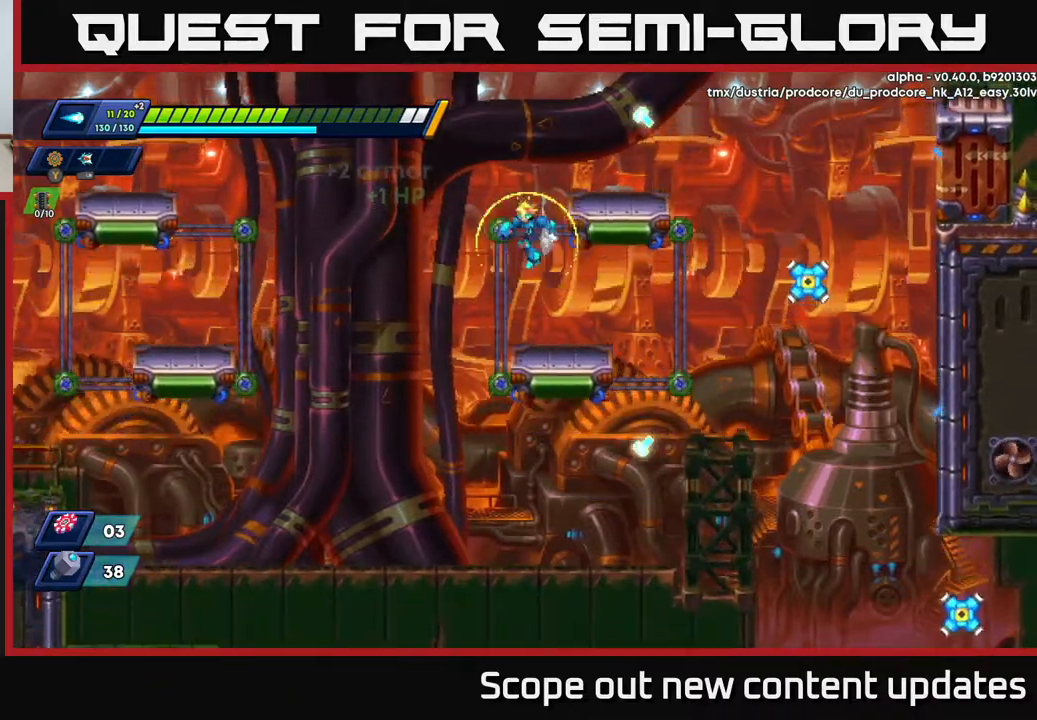
{"buttons": ["X"], "left_stick": "center", "right_stick": "center", "events": [[117, "DPAD_RIGHT", "down"], [233, "DPAD_RIGHT", "up"], [250, "X", "down"], [300, "X", "up"], [367, "X", "down"], [417, "X", "up"], [467, "X", "down"]]}
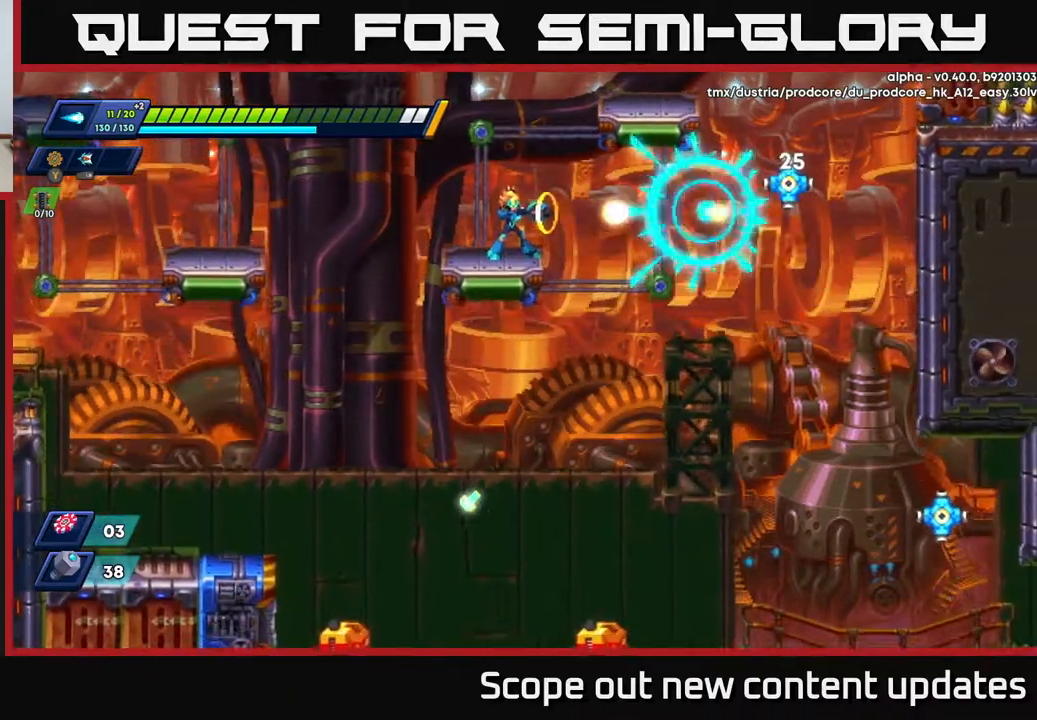
{"buttons": [], "left_stick": "center", "right_stick": "center", "events": [[50, "X", "up"], [100, "X", "down"], [150, "X", "up"], [200, "X", "down"], [250, "X", "up"], [300, "X", "down"], [350, "X", "up"]]}
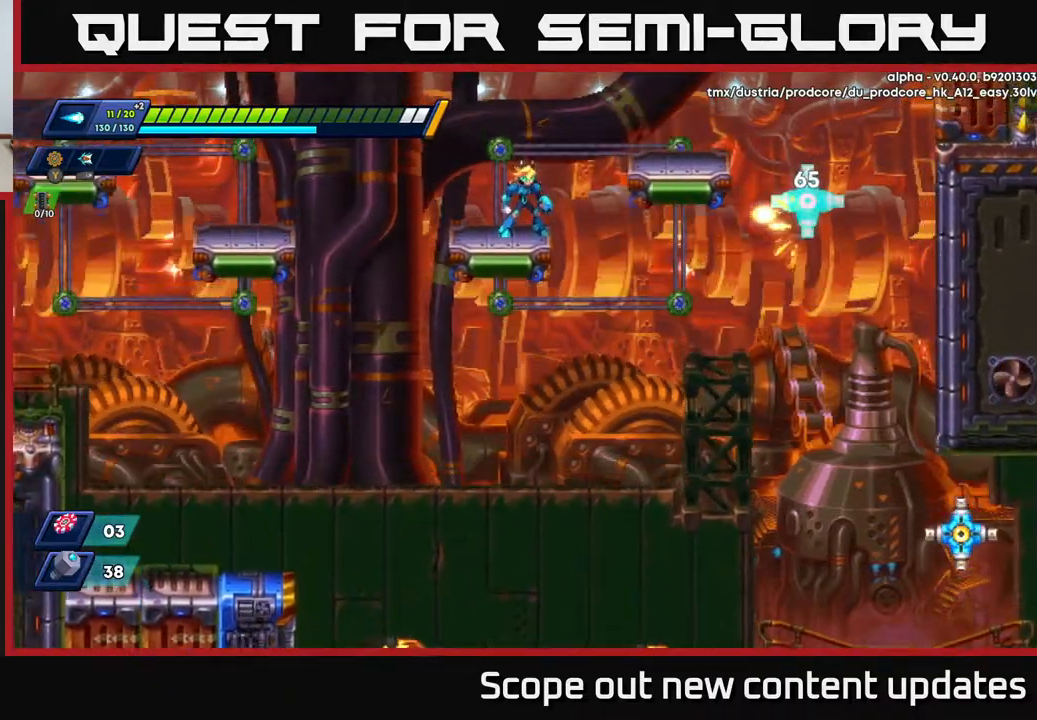
{"buttons": [], "left_stick": "center", "right_stick": "center", "events": [[67, "right_stick", "down"], [450, "right_stick", "center"]]}
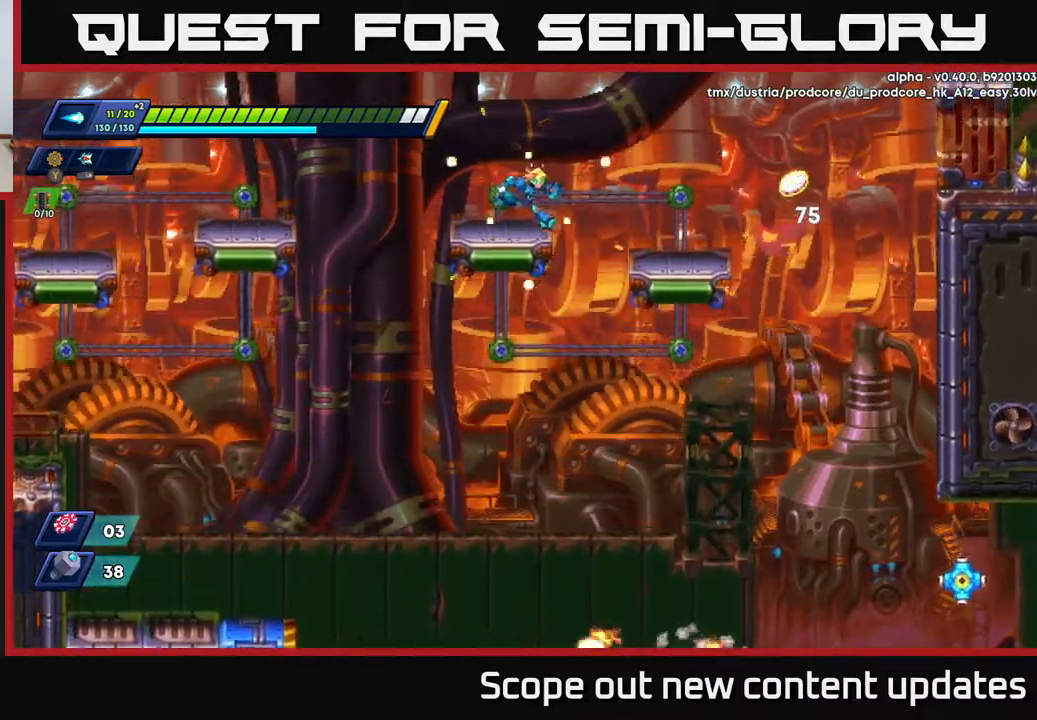
{"buttons": [], "left_stick": "center", "right_stick": "center", "events": [[50, "DPAD_RIGHT", "down"], [133, "R2", "down"], [267, "R2", "up"], [433, "DPAD_RIGHT", "up"]]}
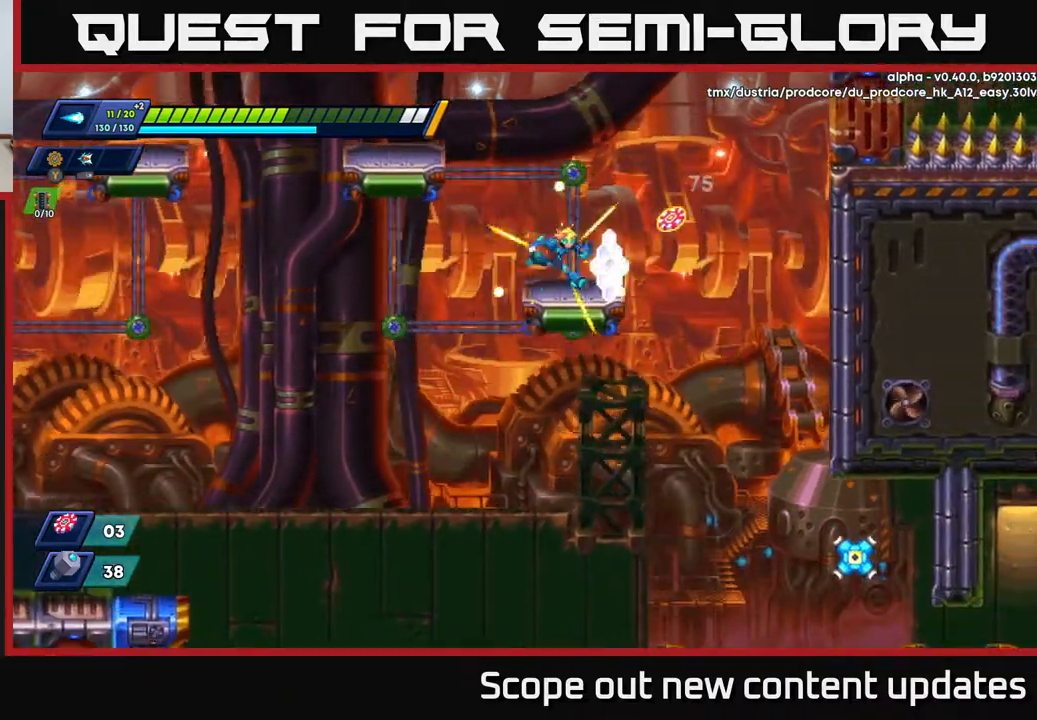
{"buttons": ["R2"], "left_stick": "center", "right_stick": "center", "events": [[50, "DPAD_RIGHT", "down"], [83, "R2", "down"], [250, "A", "down"], [350, "A", "up"], [483, "DPAD_RIGHT", "up"]]}
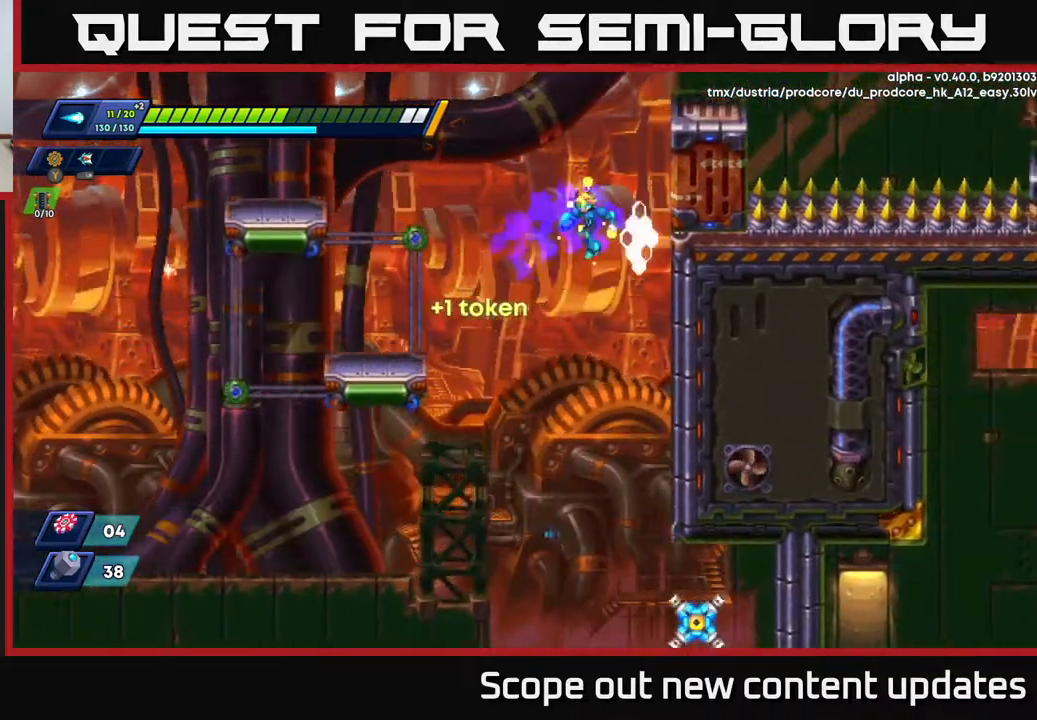
{"buttons": ["R2", "DPAD_LEFT"], "left_stick": "center", "right_stick": "center", "events": [[33, "DPAD_LEFT", "down"]]}
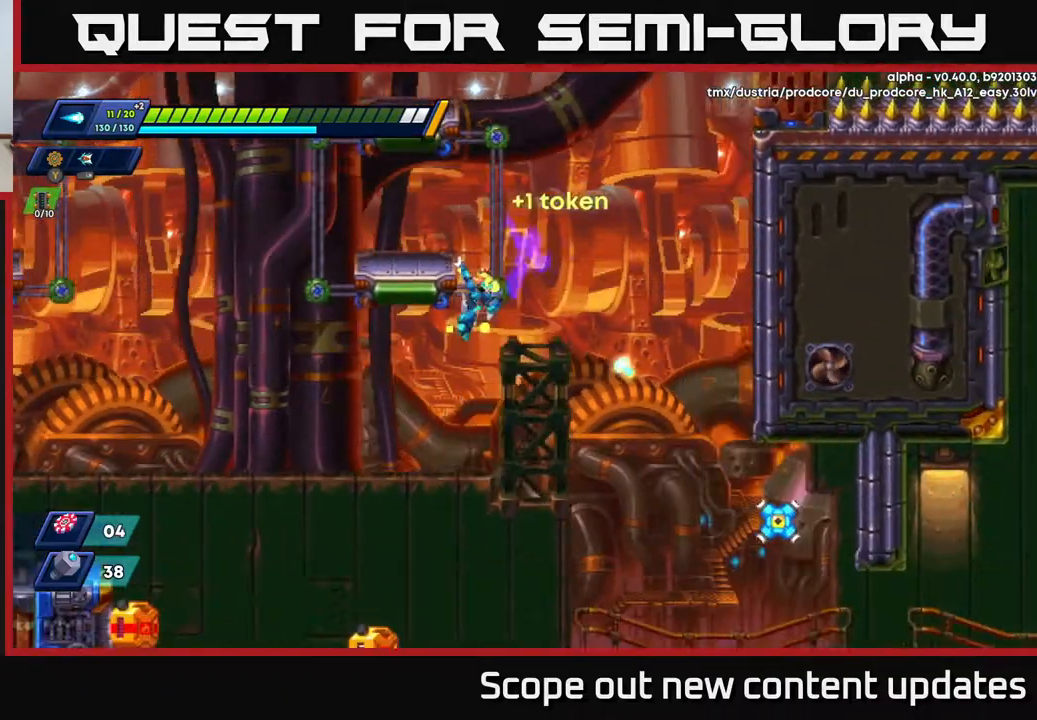
{"buttons": ["R2", "DPAD_LEFT"], "left_stick": "center", "right_stick": "center", "events": [[167, "A", "down"], [483, "A", "up"]]}
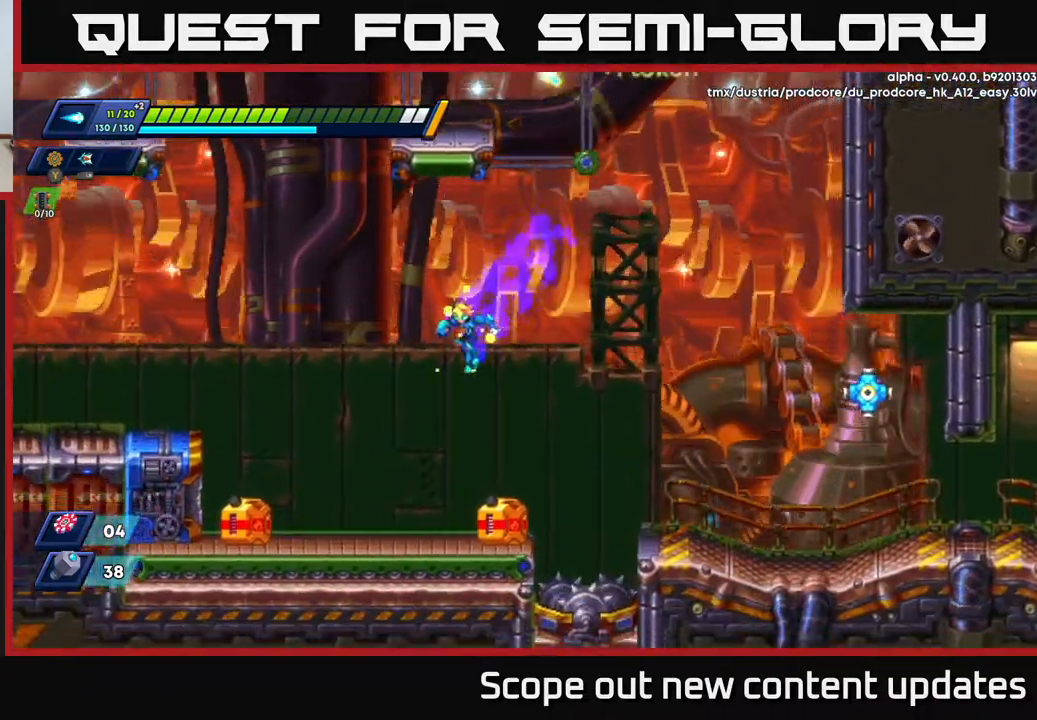
{"buttons": ["X"], "left_stick": "center", "right_stick": "center", "events": [[250, "R2", "up"], [267, "DPAD_LEFT", "up"], [283, "DPAD_RIGHT", "down"], [350, "DPAD_RIGHT", "up"], [350, "X", "down"], [417, "X", "up"], [467, "X", "down"]]}
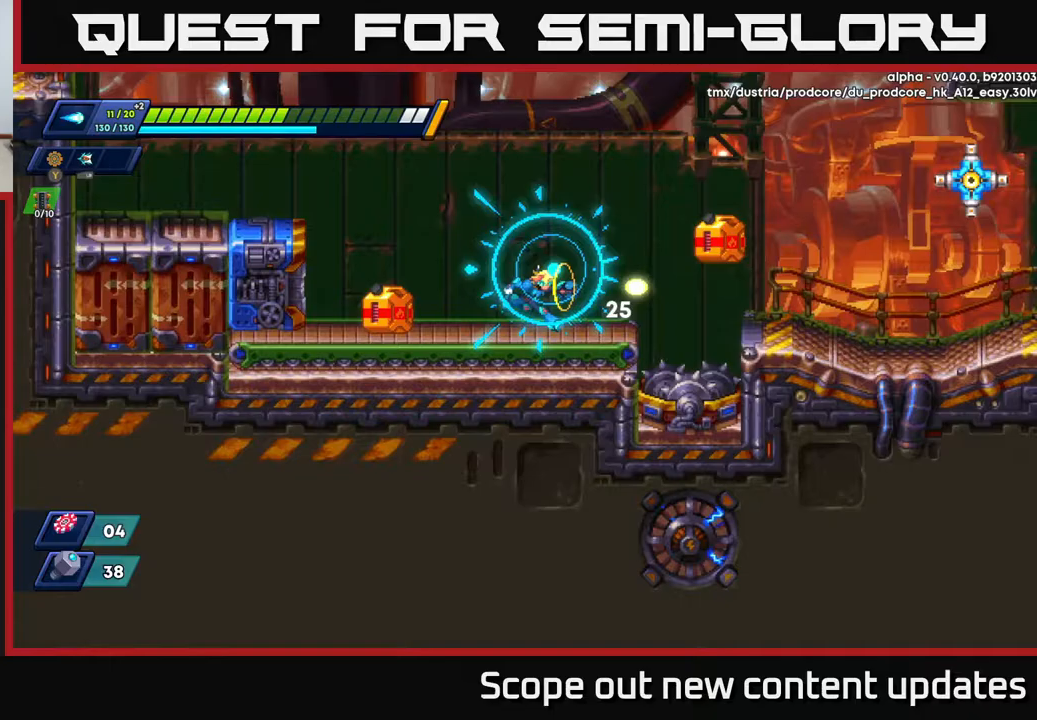
{"buttons": ["A", "R2", "DPAD_LEFT"], "left_stick": "center", "right_stick": "center", "events": [[33, "DPAD_RIGHT", "down"], [50, "X", "up"], [150, "DPAD_RIGHT", "up"], [417, "R2", "down"], [467, "DPAD_LEFT", "down"], [483, "A", "down"]]}
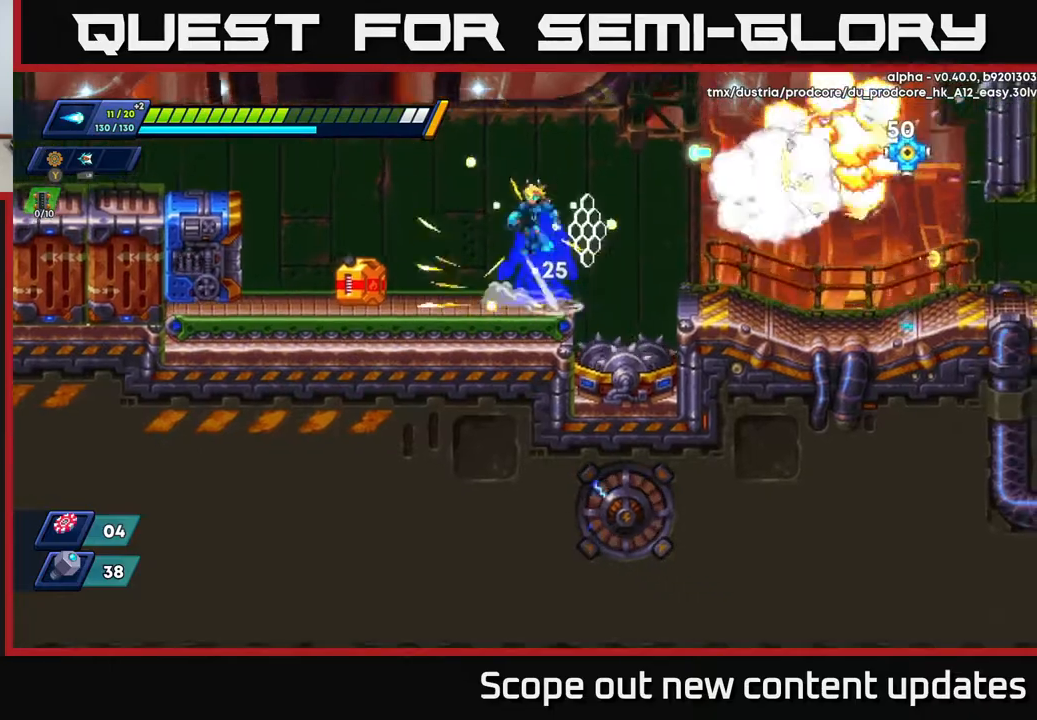
{"buttons": ["DPAD_LEFT"], "left_stick": "center", "right_stick": "center", "events": [[383, "A", "up"], [467, "R2", "up"]]}
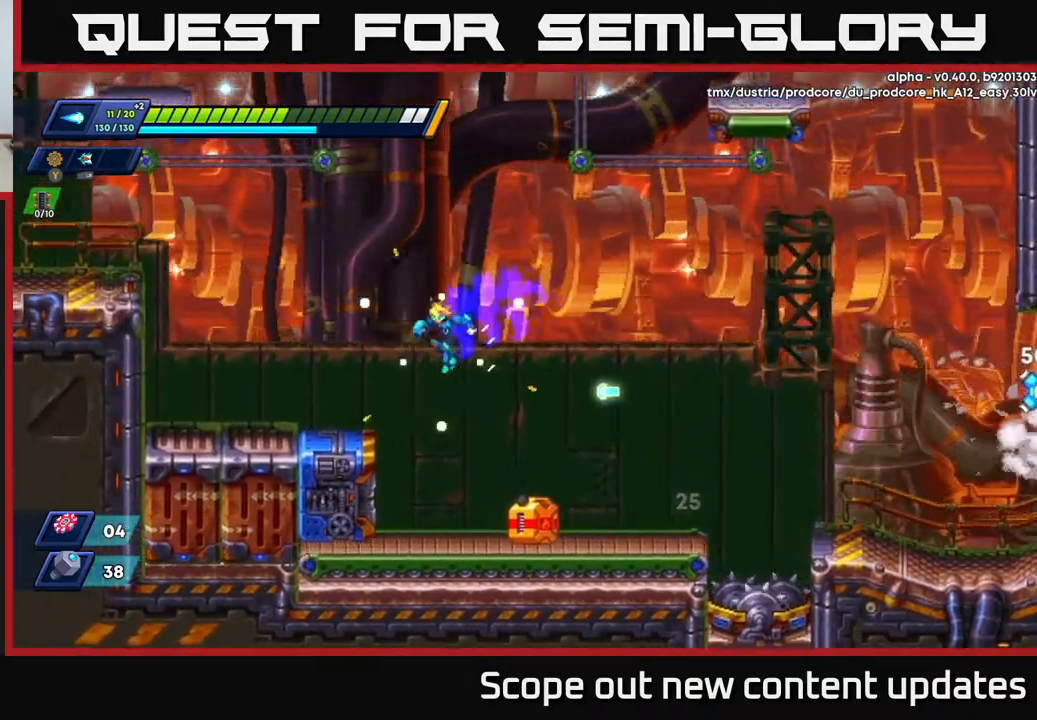
{"buttons": ["X", "DPAD_RIGHT"], "left_stick": "center", "right_stick": "center", "events": [[100, "DPAD_LEFT", "up"], [383, "DPAD_RIGHT", "down"], [467, "X", "down"]]}
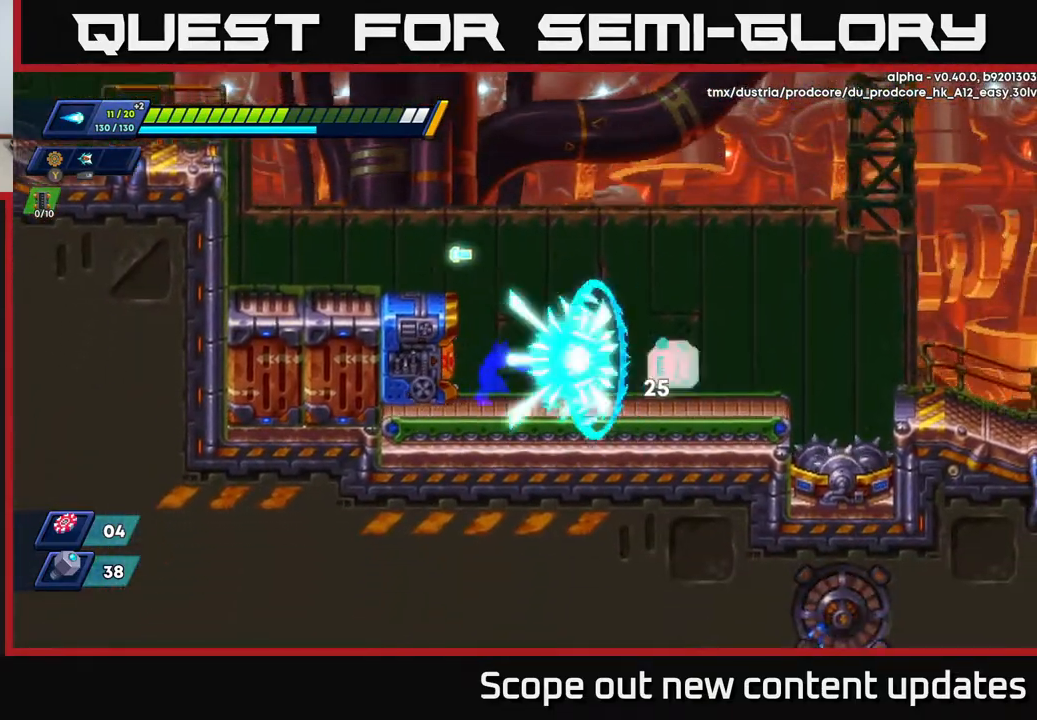
{"buttons": ["R2", "DPAD_RIGHT"], "left_stick": "center", "right_stick": "center", "events": [[33, "X", "up"], [100, "DPAD_RIGHT", "up"], [100, "X", "down"], [183, "X", "up"], [217, "DPAD_RIGHT", "down"], [417, "R2", "down"]]}
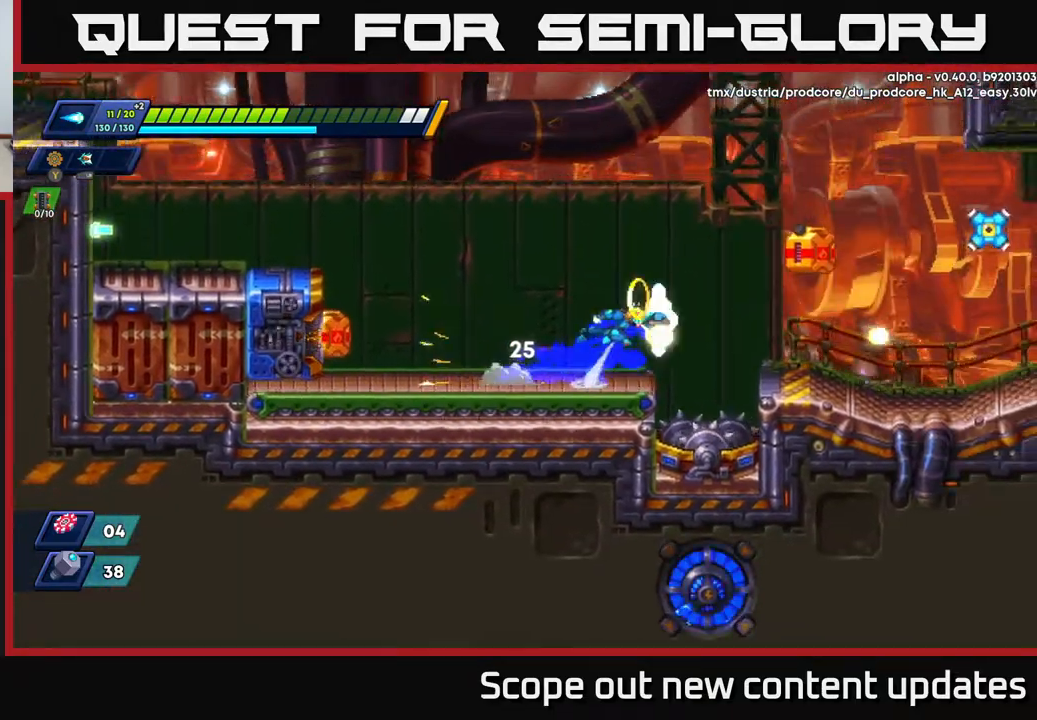
{"buttons": [], "left_stick": "center", "right_stick": "center", "events": [[17, "A", "down"], [17, "X", "down"], [150, "X", "up"], [250, "R2", "up"], [283, "DPAD_RIGHT", "up"], [300, "A", "up"]]}
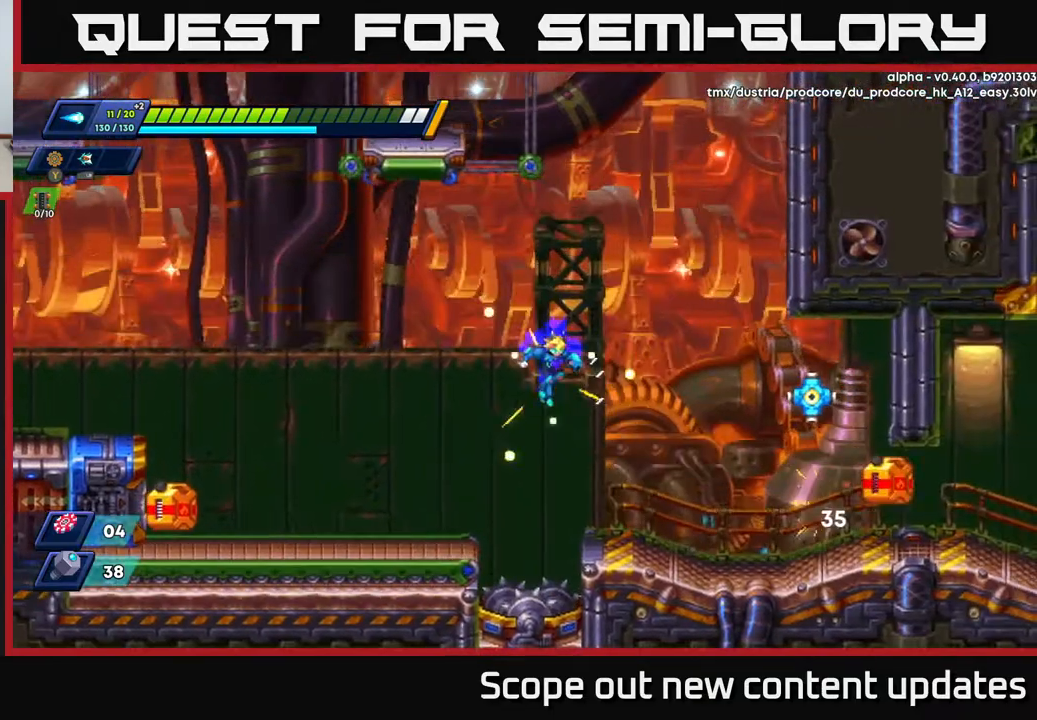
{"buttons": [], "left_stick": "center", "right_stick": "center", "events": [[50, "DPAD_RIGHT", "down"], [117, "X", "down"], [183, "X", "up"], [233, "X", "down"], [300, "DPAD_RIGHT", "up"], [317, "X", "up"]]}
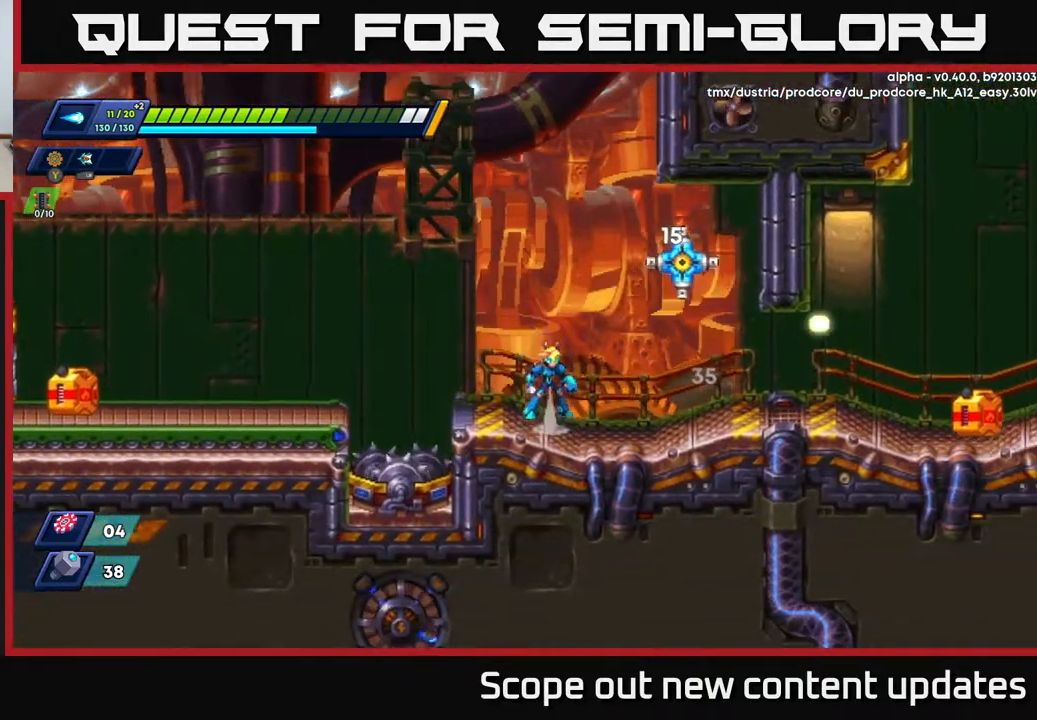
{"buttons": [], "left_stick": "center", "right_stick": "center", "events": [[50, "A", "down"], [83, "A", "up"], [117, "A", "down"], [133, "A", "up"], [150, "A", "down"], [200, "A", "up"], [233, "X", "down"], [317, "X", "up"], [367, "X", "down"], [433, "X", "up"]]}
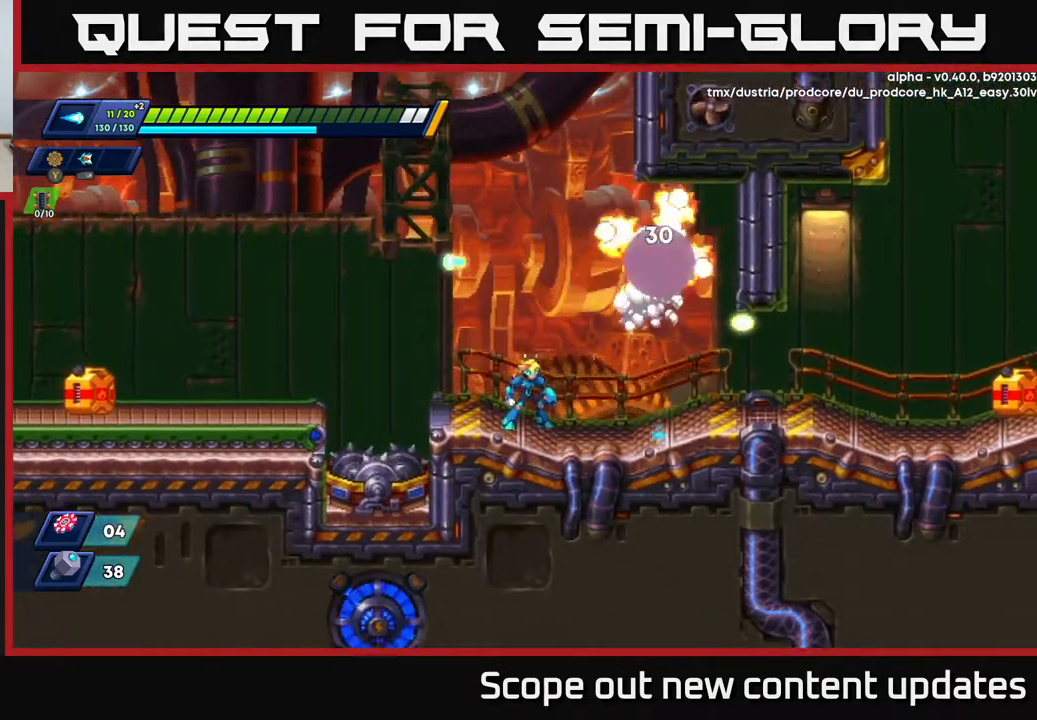
{"buttons": ["DPAD_RIGHT"], "left_stick": "center", "right_stick": "center", "events": [[150, "A", "down"], [167, "DPAD_RIGHT", "down"], [283, "A", "up"], [300, "R2", "down"], [367, "R2", "up"]]}
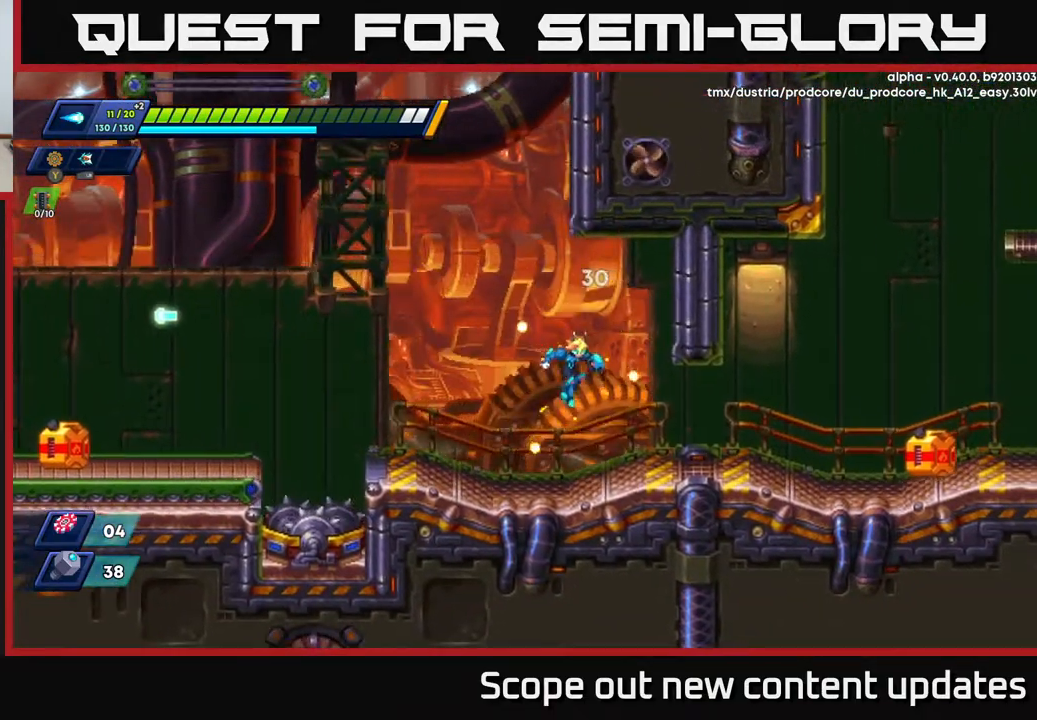
{"buttons": ["X", "DPAD_RIGHT"], "left_stick": "center", "right_stick": "center", "events": [[250, "X", "down"], [283, "X", "up"], [350, "X", "down"], [400, "X", "up"], [483, "X", "down"]]}
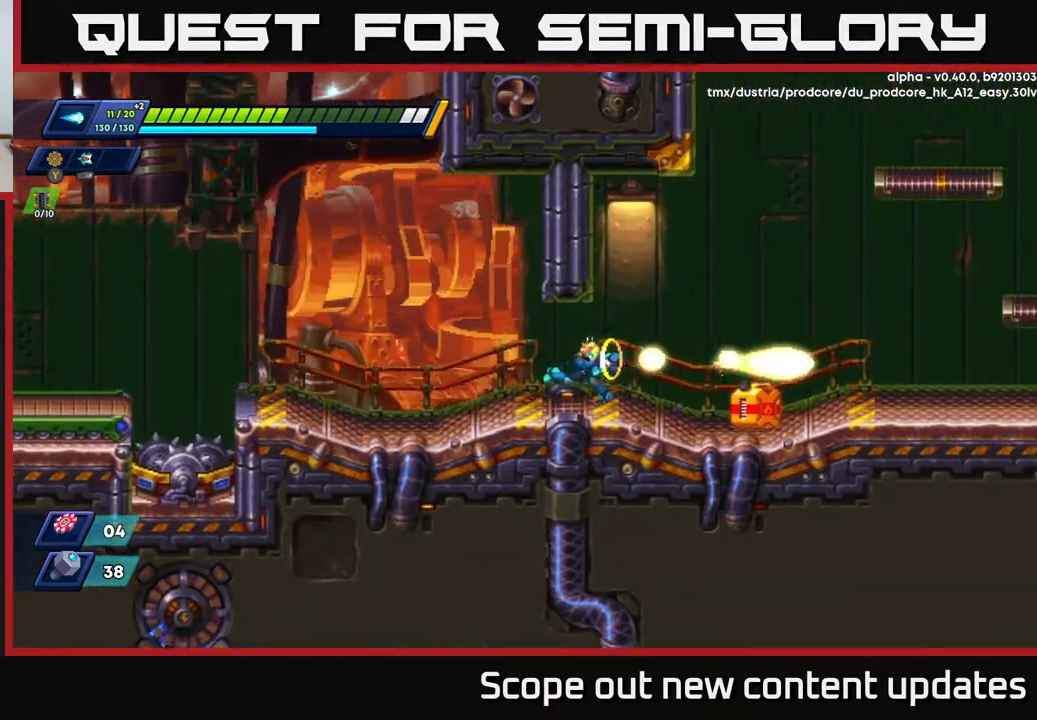
{"buttons": [], "left_stick": "center", "right_stick": "center", "events": [[67, "X", "up"], [133, "DPAD_RIGHT", "up"], [150, "X", "down"], [217, "X", "up"]]}
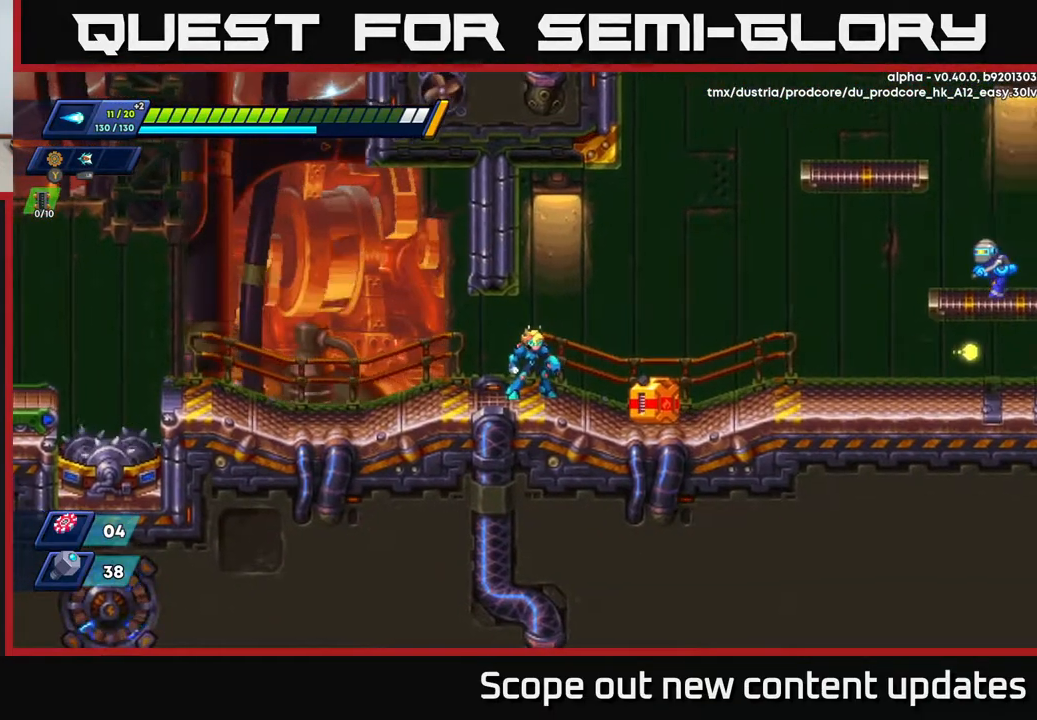
{"buttons": ["DPAD_DOWN"], "left_stick": "center", "right_stick": "center", "events": [[17, "DPAD_DOWN", "down"], [133, "DPAD_DOWN", "up"], [133, "DPAD_RIGHT", "down"], [333, "DPAD_RIGHT", "up"], [367, "X", "down"], [450, "X", "up"], [467, "DPAD_DOWN", "down"]]}
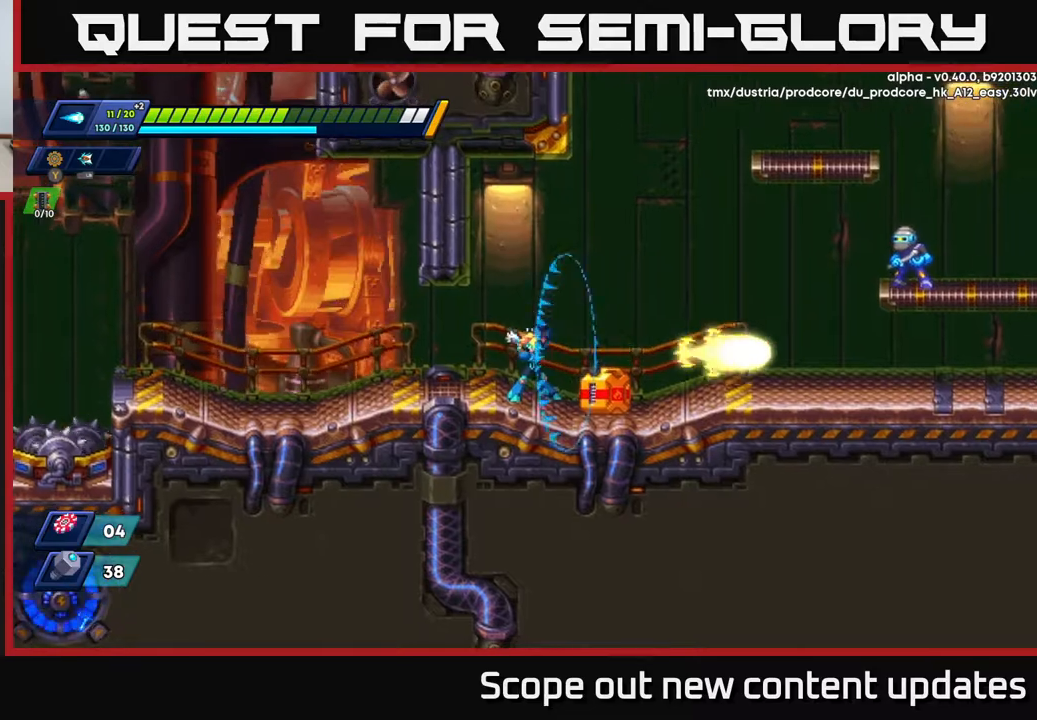
{"buttons": [], "left_stick": "center", "right_stick": "center", "events": [[83, "X", "down"], [100, "DPAD_DOWN", "up"], [150, "X", "up"], [350, "DPAD_RIGHT", "down"], [383, "DPAD_RIGHT", "up"], [400, "X", "down"], [500, "X", "up"]]}
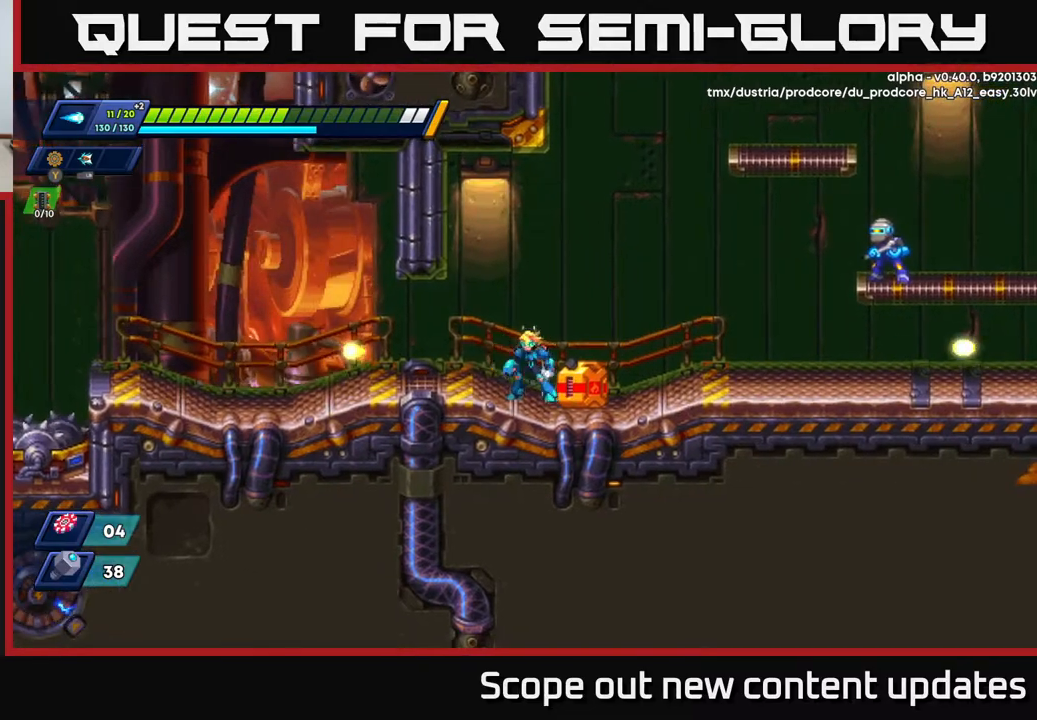
{"buttons": [], "left_stick": "center", "right_stick": "center", "events": [[117, "X", "down"], [200, "X", "up"], [267, "DPAD_RIGHT", "down"], [283, "DPAD_RIGHT", "up"], [317, "X", "down"], [433, "X", "up"]]}
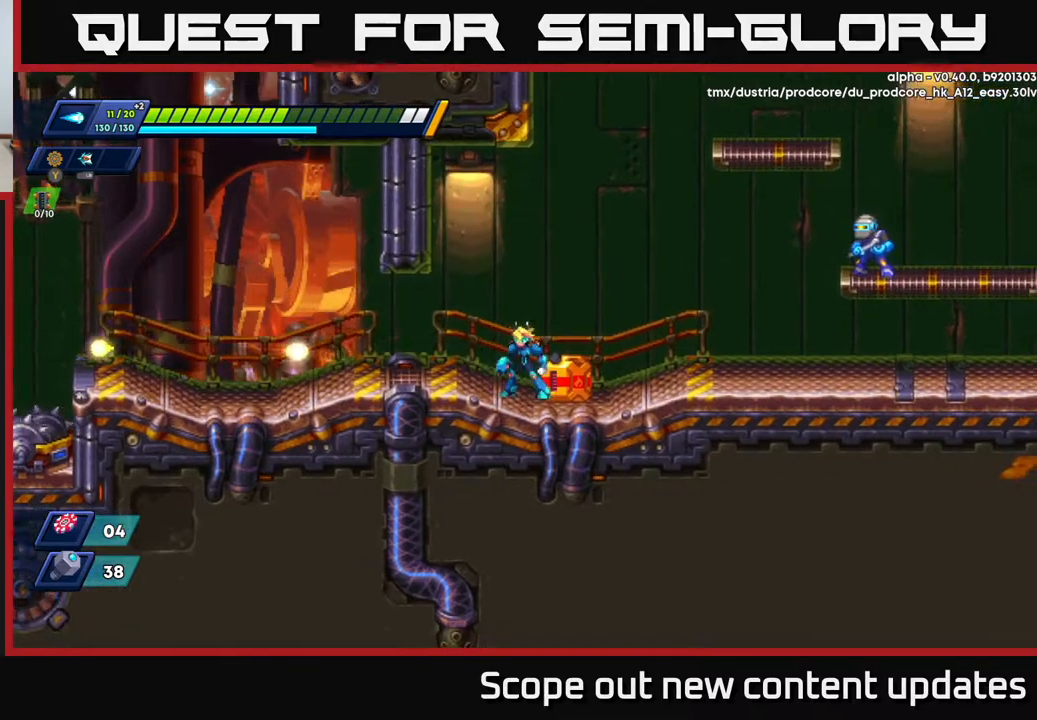
{"buttons": [], "left_stick": "center", "right_stick": "center", "events": [[150, "DPAD_RIGHT", "down"], [167, "DPAD_RIGHT", "up"], [167, "X", "down"], [283, "X", "up"]]}
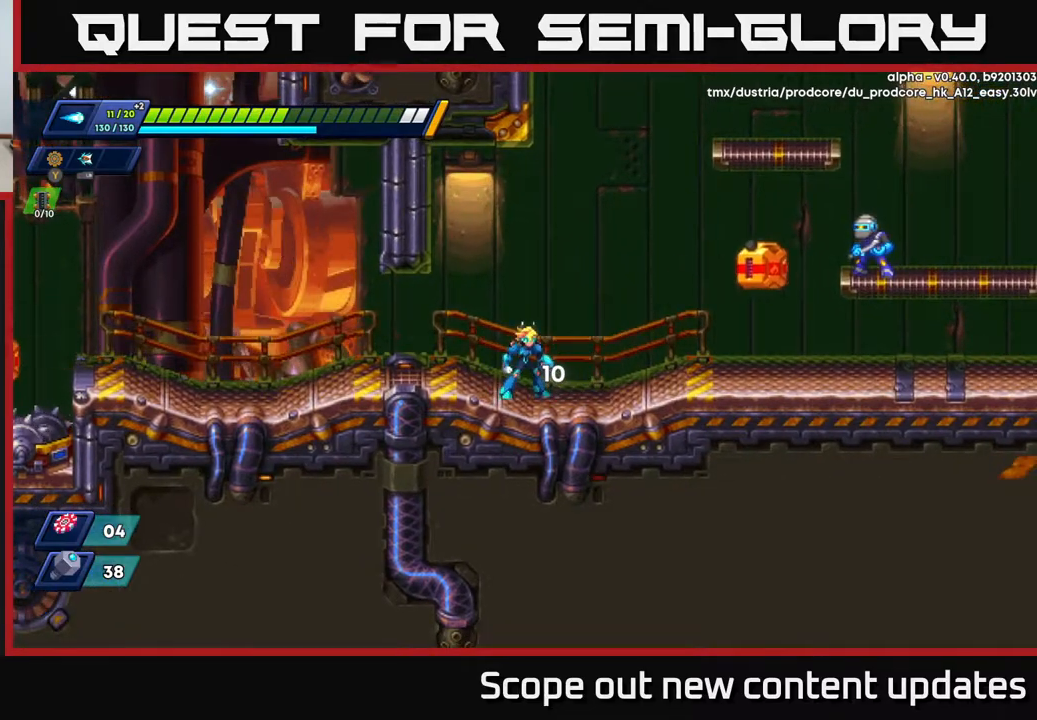
{"buttons": ["A", "R2"], "left_stick": "center", "right_stick": "center", "events": [[233, "DPAD_RIGHT", "down"], [350, "R2", "down"], [450, "A", "down"], [450, "DPAD_RIGHT", "up"]]}
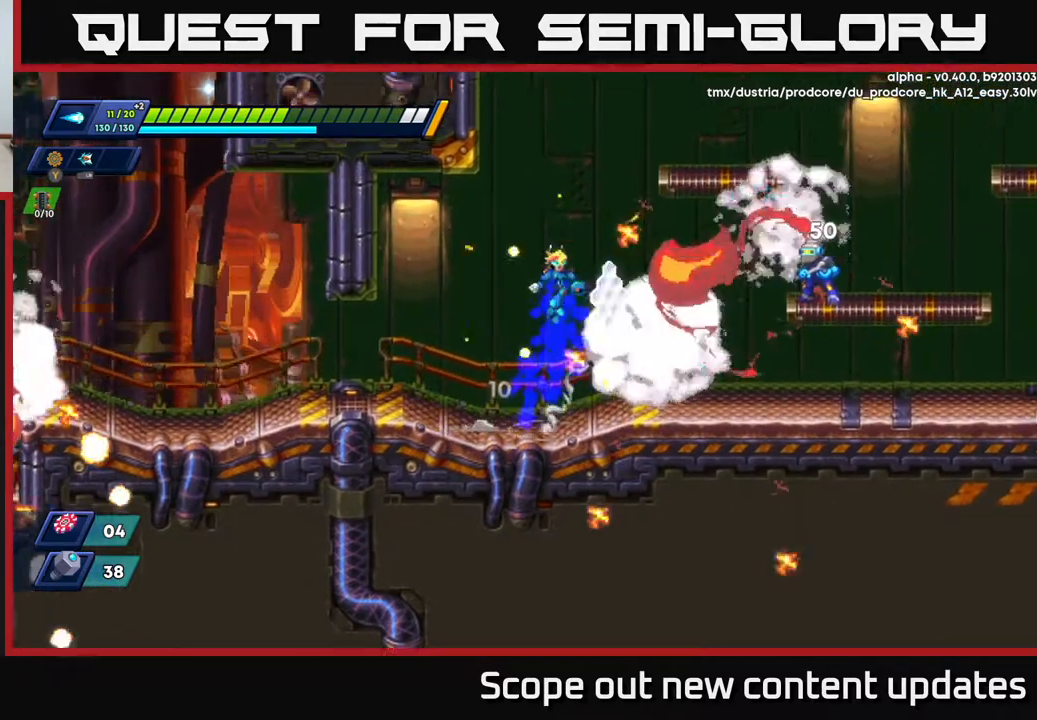
{"buttons": [], "left_stick": "center", "right_stick": "center", "events": [[67, "X", "down"], [100, "A", "up"], [100, "R2", "up"], [117, "X", "up"], [183, "X", "down"], [250, "X", "up"], [317, "X", "down"], [350, "X", "up"], [417, "X", "down"], [500, "X", "up"]]}
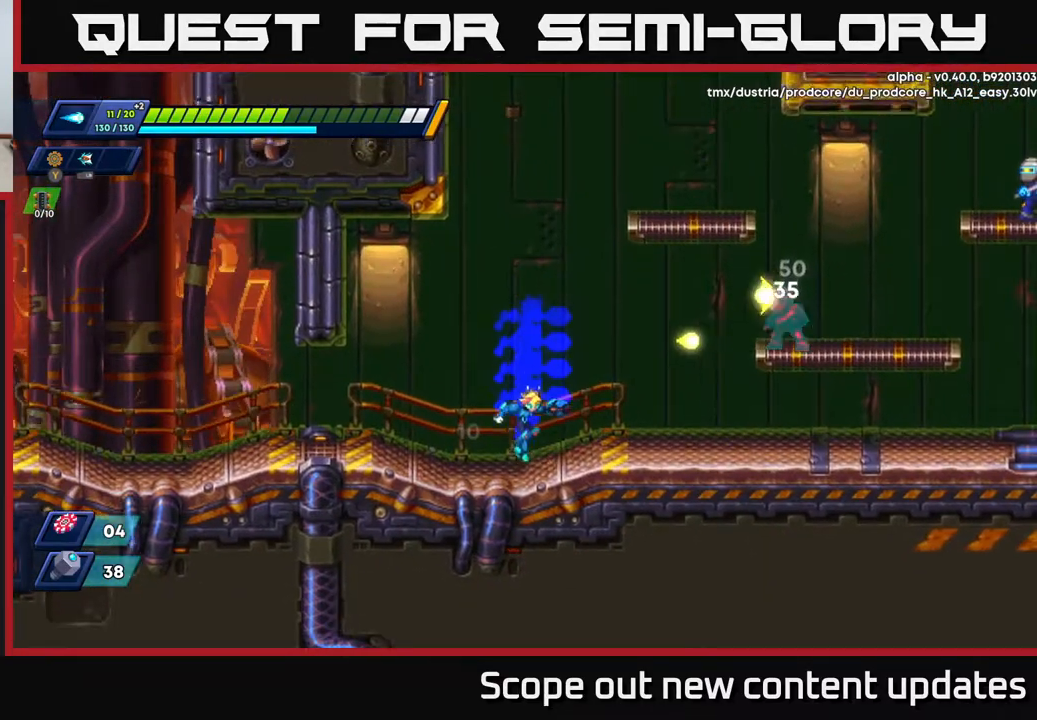
{"buttons": ["X", "DPAD_RIGHT"], "left_stick": "center", "right_stick": "center", "events": [[83, "A", "down"], [217, "X", "down"], [250, "A", "up"], [283, "DPAD_RIGHT", "down"], [283, "X", "up"], [333, "X", "down"], [400, "X", "up"], [450, "X", "down"]]}
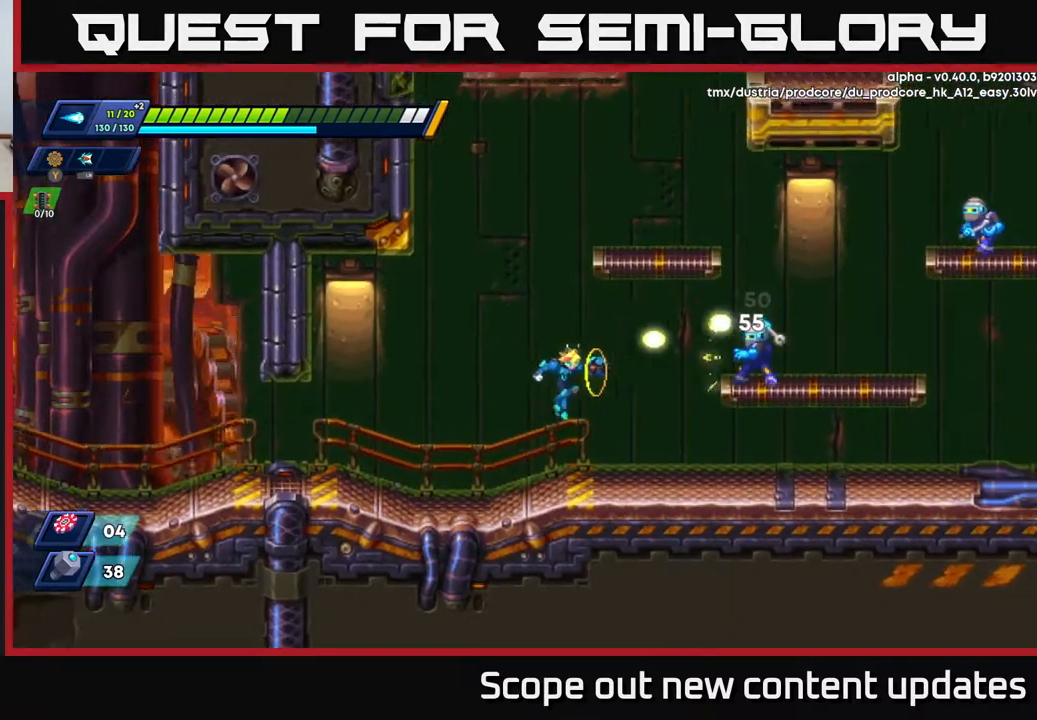
{"buttons": ["DPAD_RIGHT"], "left_stick": "center", "right_stick": "center", "events": [[33, "X", "up"], [83, "X", "down"], [150, "X", "up"], [350, "DPAD_RIGHT", "up"], [500, "DPAD_RIGHT", "down"]]}